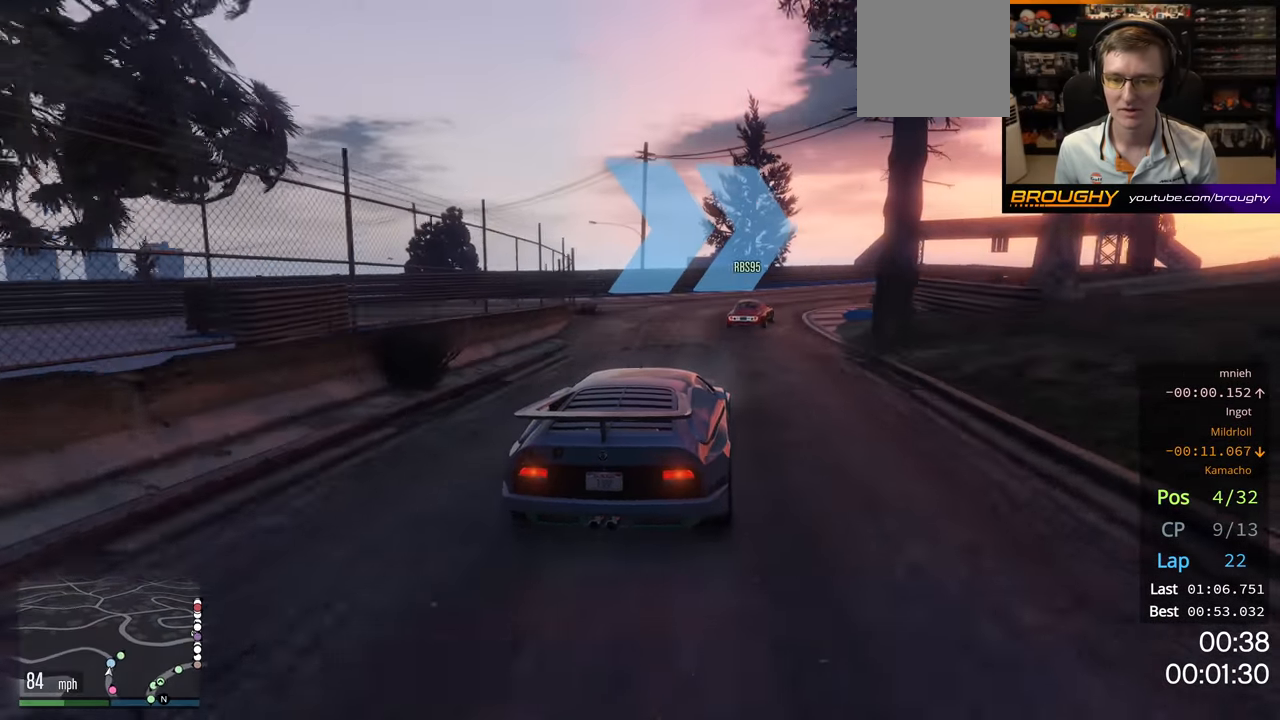
Gameplay with a controller (Xbox layout); each line is a JSON object with the inputs held at the frame after it. "events" lists button and stick changes between this image and that frame as [ms after this image, input, new state], when the widget could be followed in between.
{"buttons": ["R2"], "left_stick": "center", "right_stick": "center", "events": [[200, "left_stick", "center"], [250, "left_stick", "right"], [417, "left_stick", "center"]]}
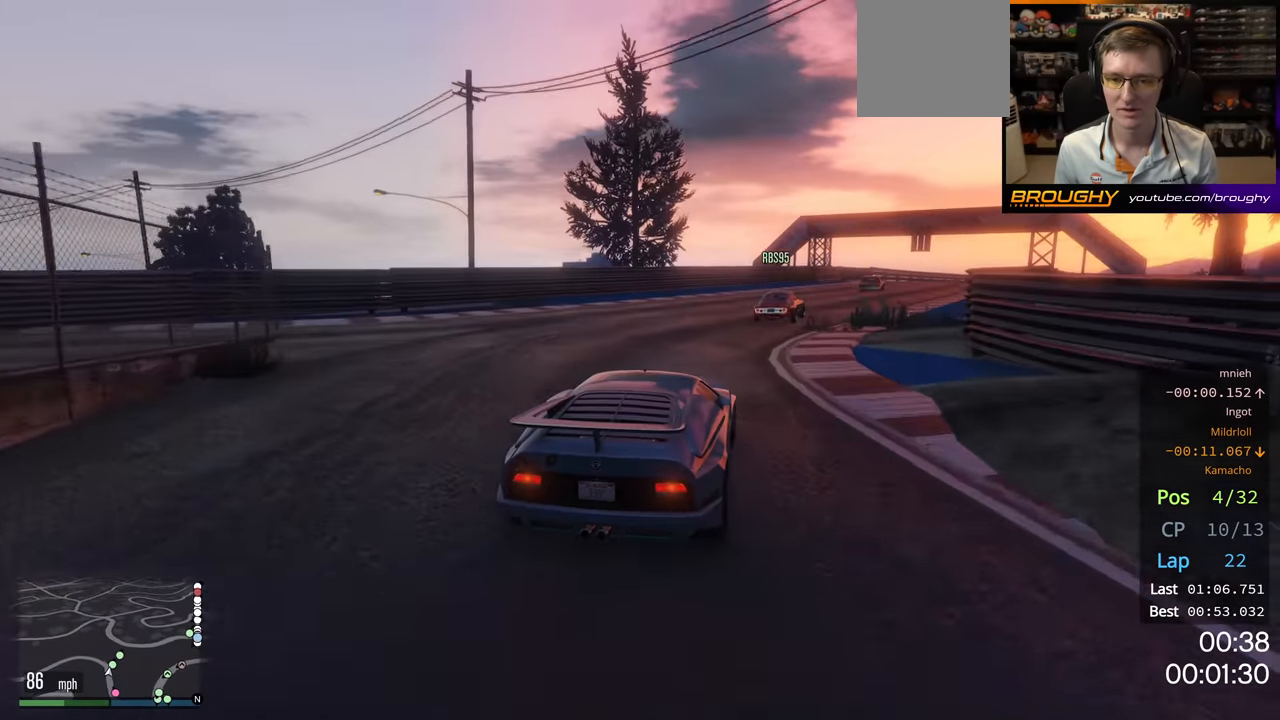
{"buttons": ["R2"], "left_stick": "center", "right_stick": "center", "events": [[100, "left_stick", "right"], [284, "left_stick", "center"]]}
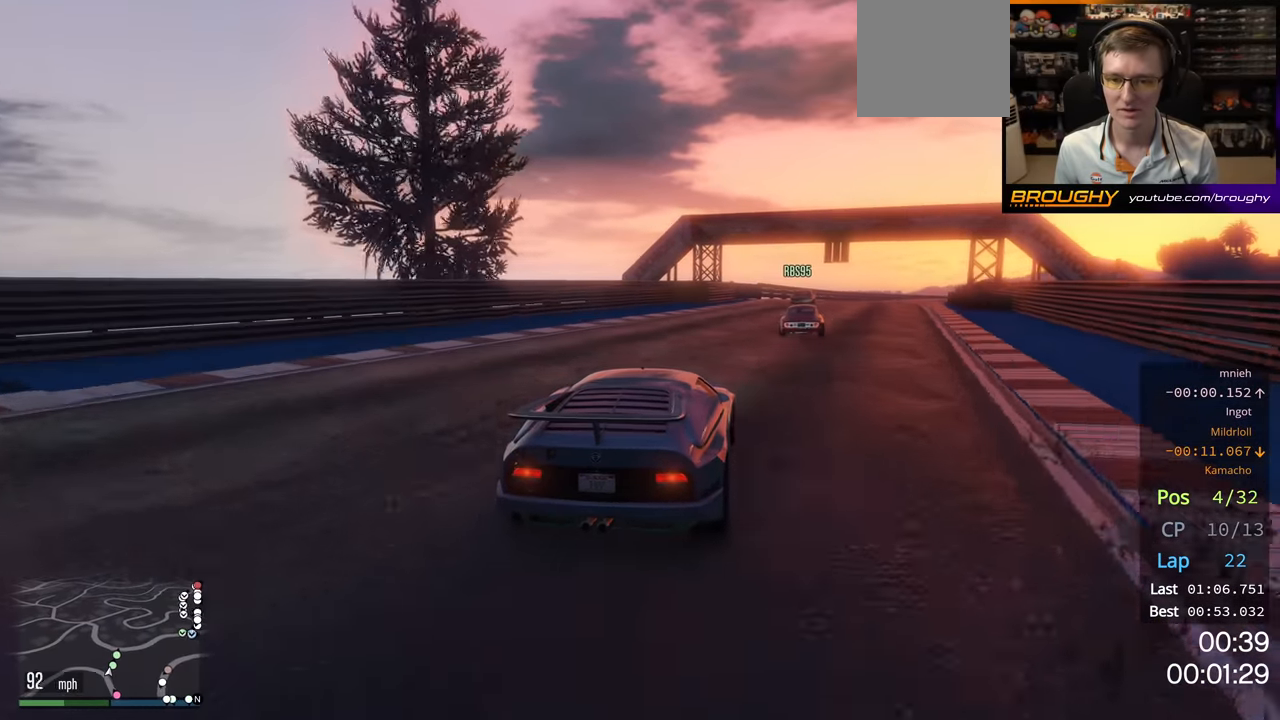
{"buttons": ["R2"], "left_stick": "center", "right_stick": "center", "events": [[84, "left_stick", "right"], [250, "left_stick", "center"]]}
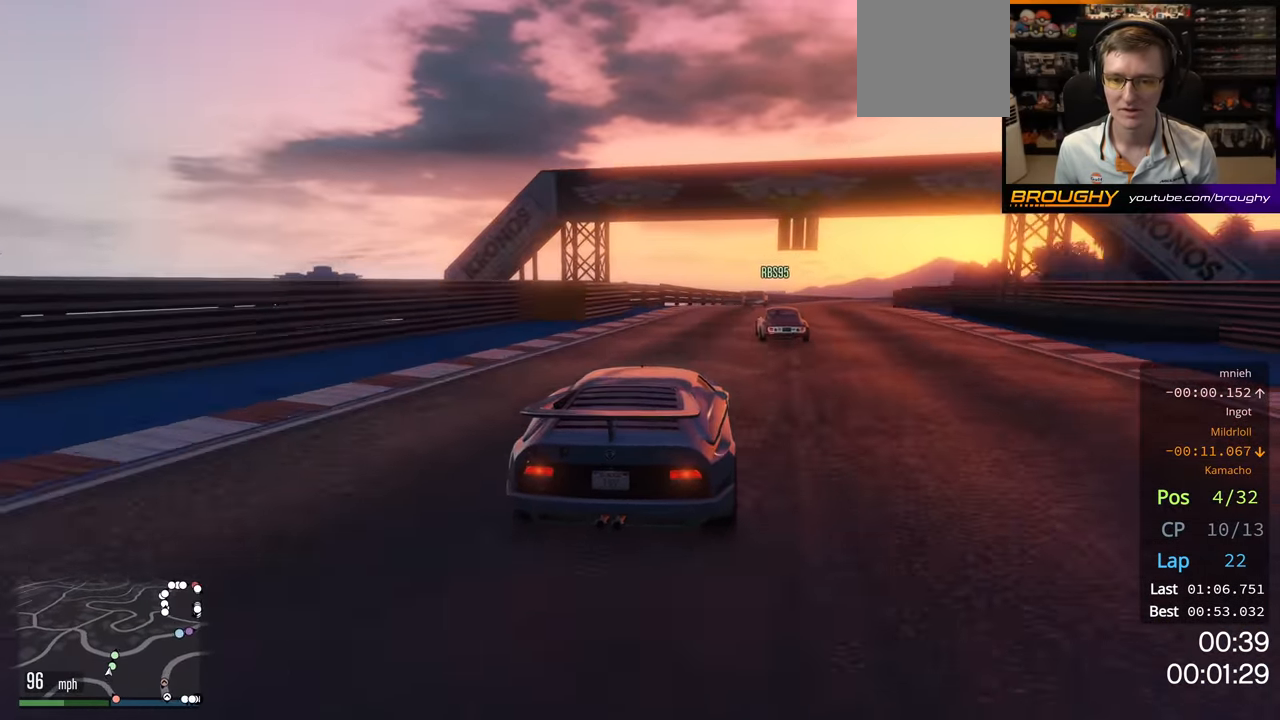
{"buttons": ["R2"], "left_stick": "right", "right_stick": "center", "events": [[167, "left_stick", "right"]]}
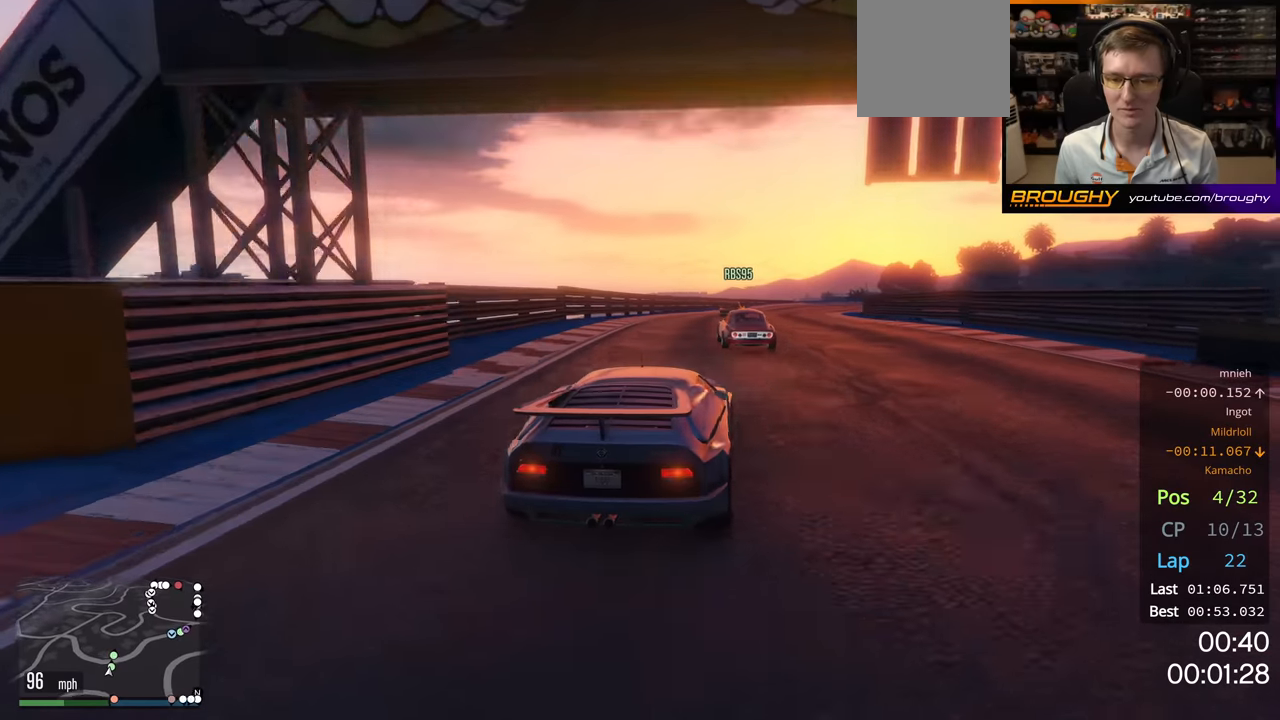
{"buttons": ["R2"], "left_stick": "center", "right_stick": "center", "events": [[83, "left_stick", "center"]]}
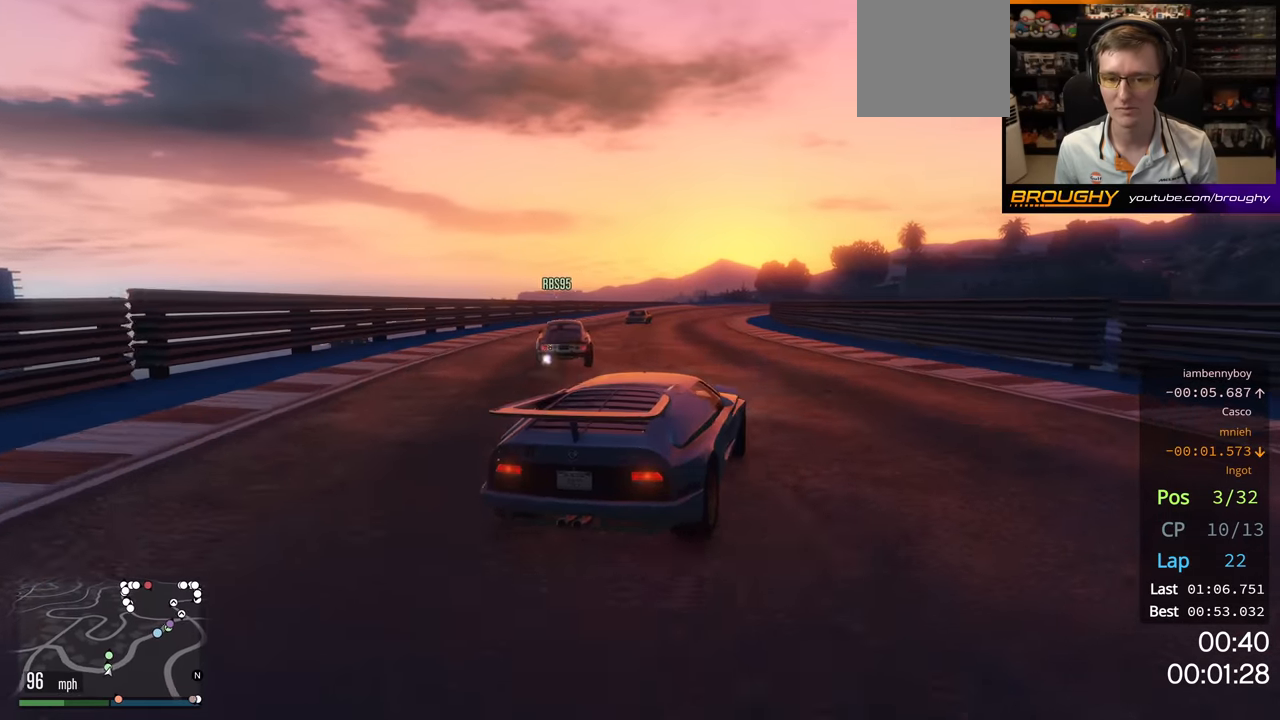
{"buttons": ["R2"], "left_stick": "center", "right_stick": "center", "events": [[33, "left_stick", "up-left"], [183, "left_stick", "center"]]}
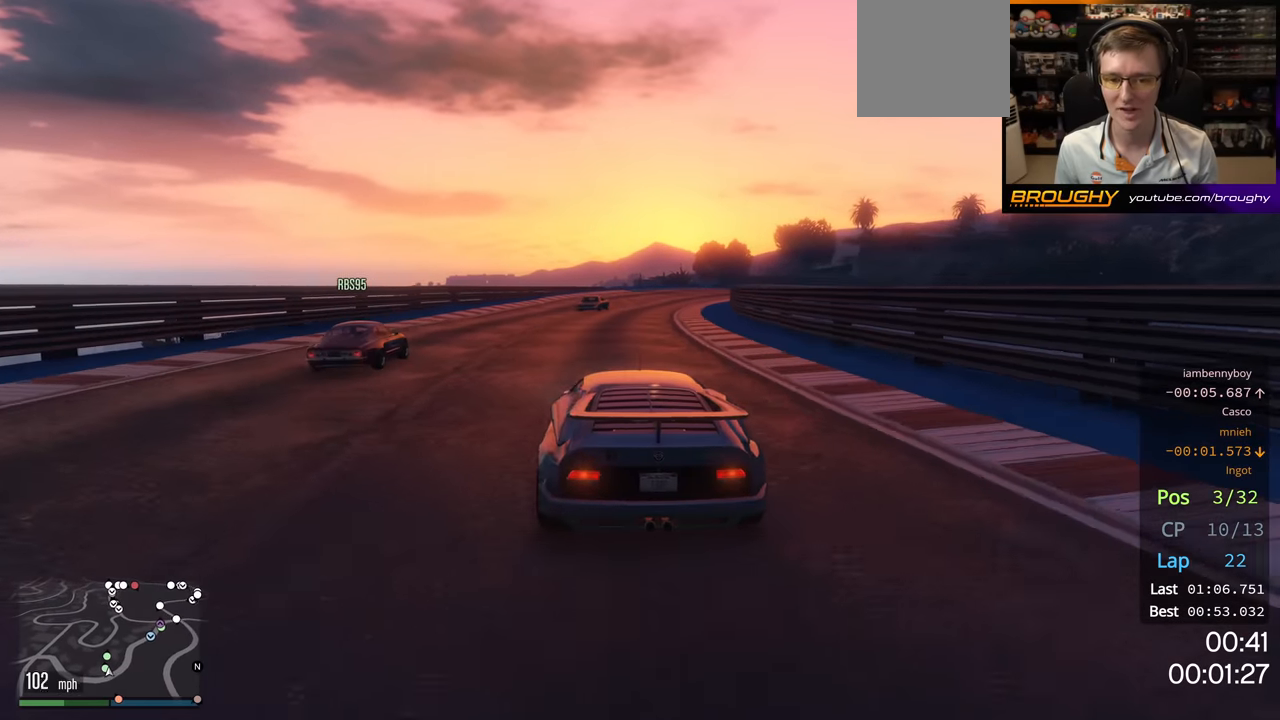
{"buttons": ["R2"], "left_stick": "center", "right_stick": "center", "events": [[166, "left_stick", "right"], [433, "left_stick", "center"]]}
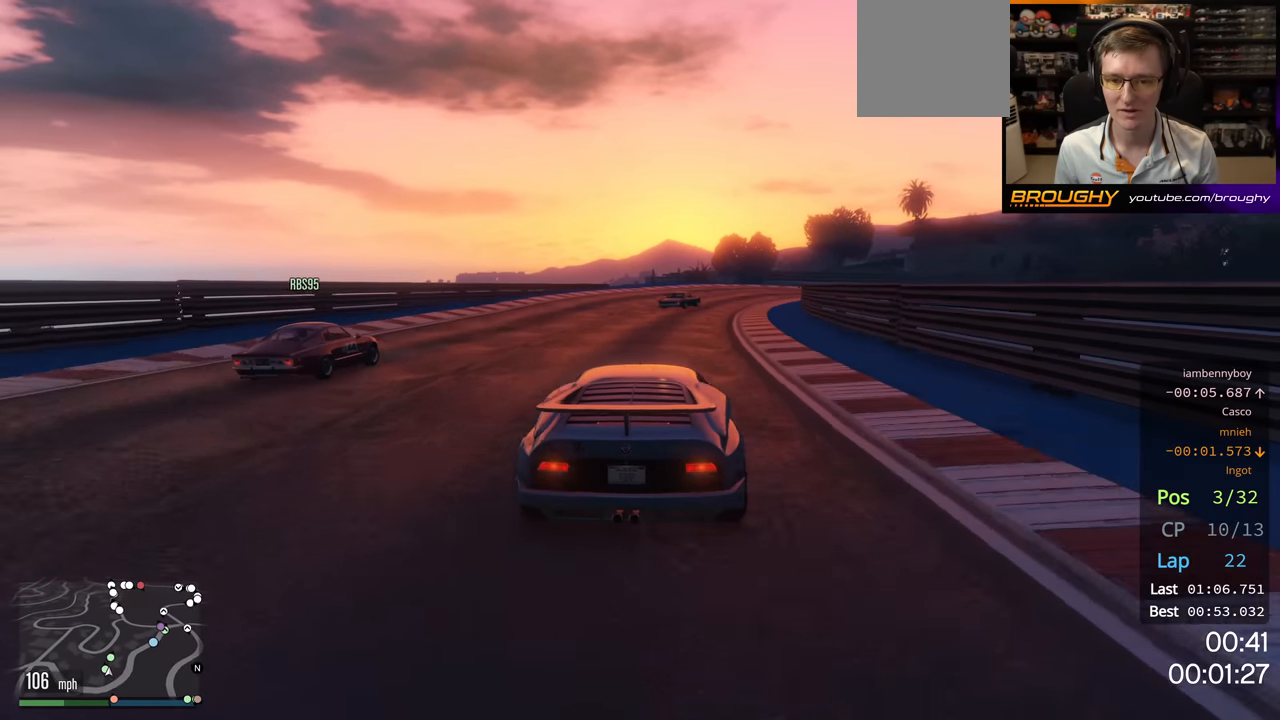
{"buttons": ["R2"], "left_stick": "center", "right_stick": "center", "events": [[150, "left_stick", "right"], [333, "left_stick", "center"]]}
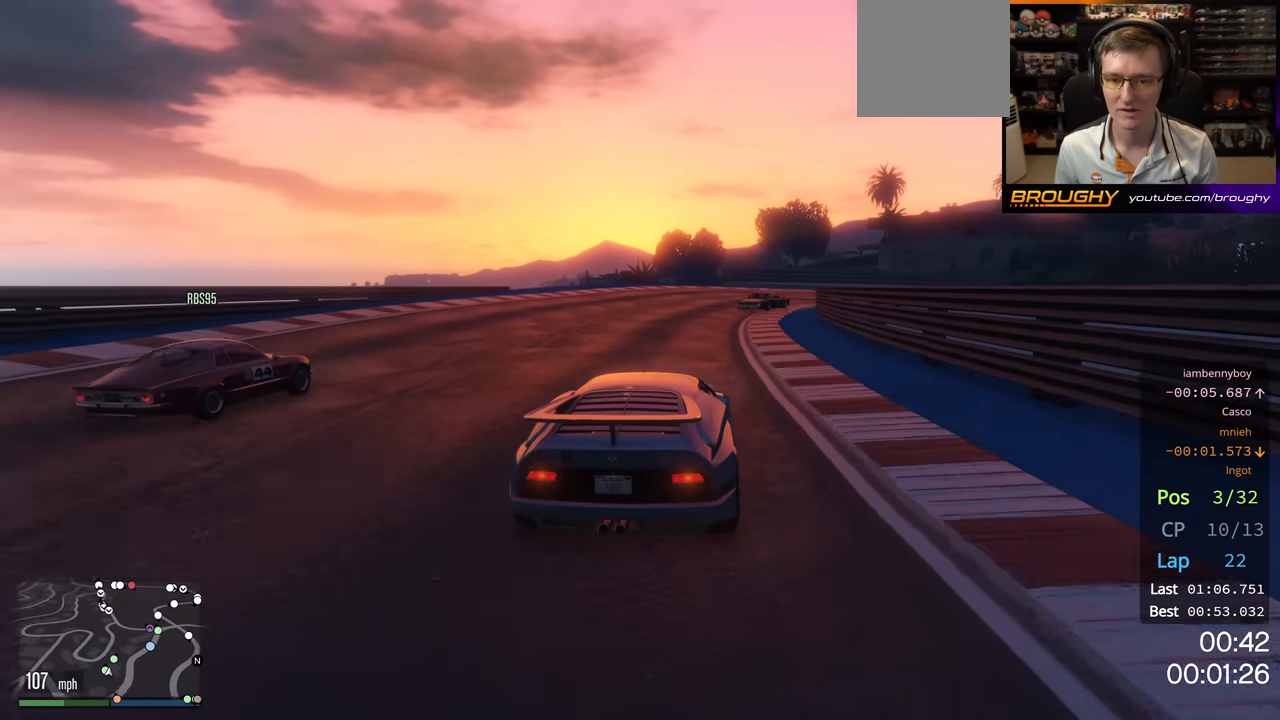
{"buttons": ["L2"], "left_stick": "right", "right_stick": "center", "events": [[66, "left_stick", "right"], [83, "L2", "down"], [150, "R2", "up"], [350, "left_stick", "center"], [450, "left_stick", "right"]]}
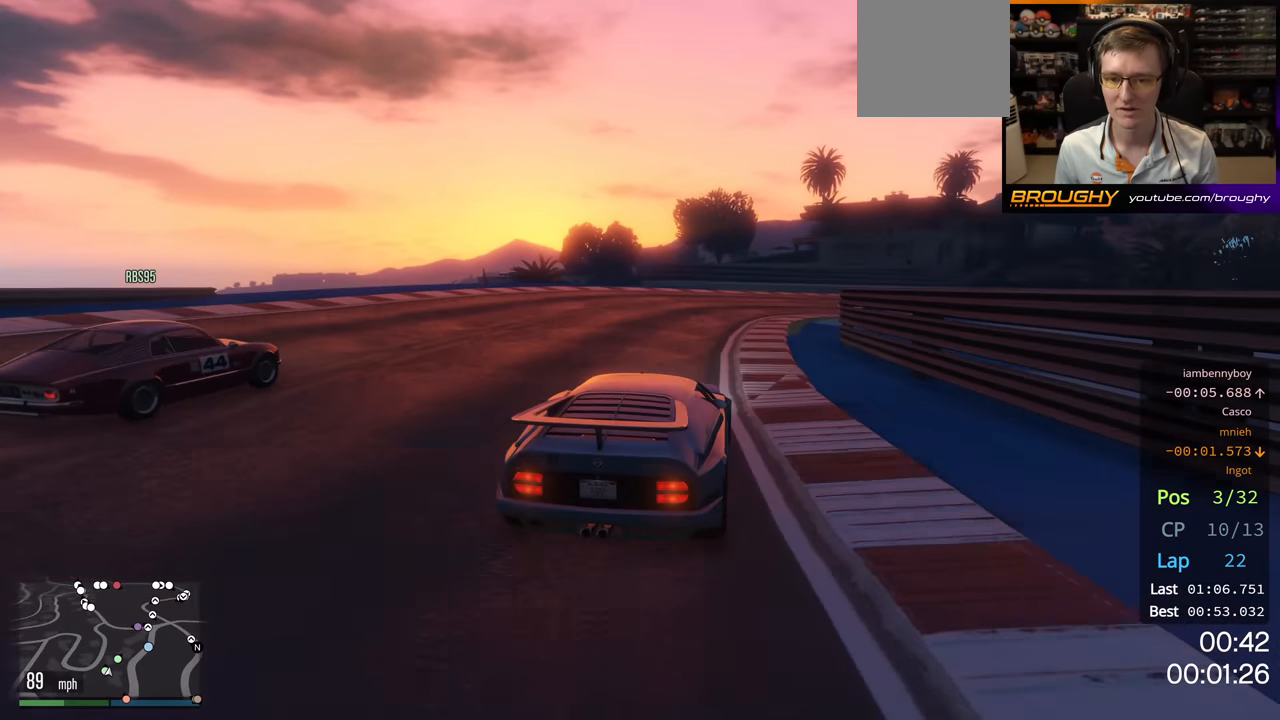
{"buttons": ["R2"], "left_stick": "right", "right_stick": "center", "events": [[183, "L2", "up"], [183, "left_stick", "center"], [266, "left_stick", "right"], [466, "R2", "down"]]}
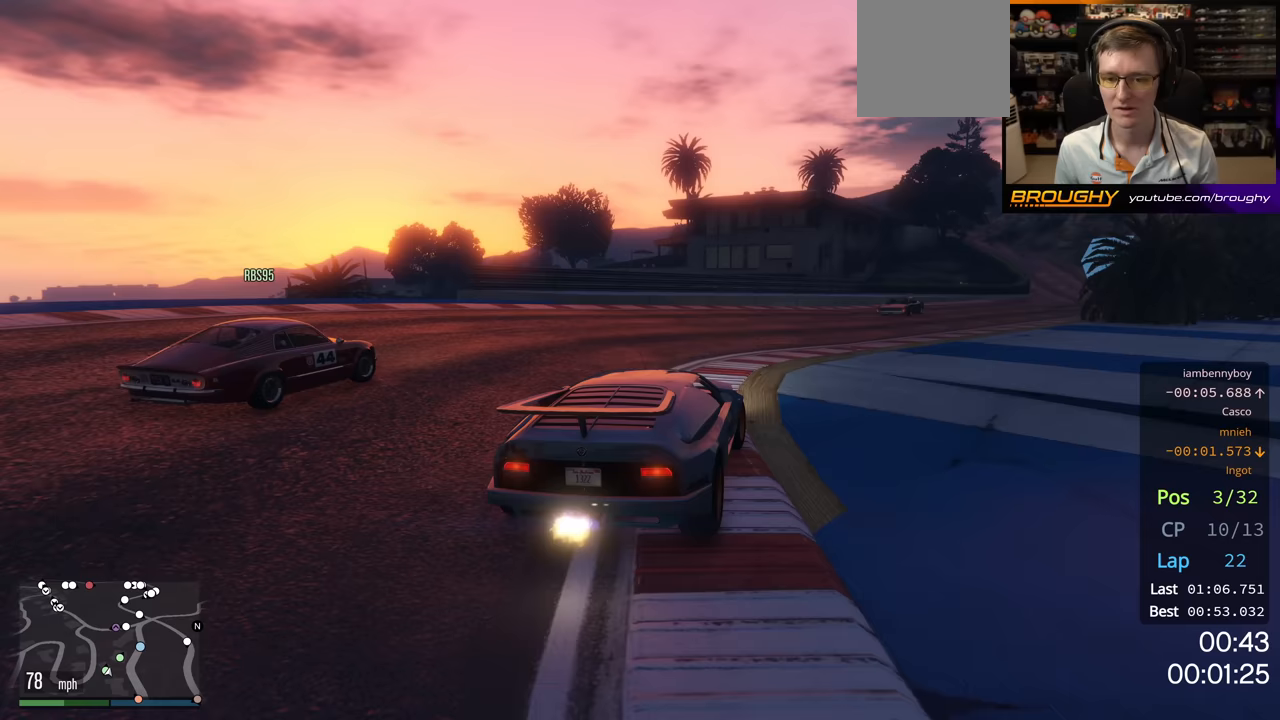
{"buttons": ["R2"], "left_stick": "right", "right_stick": "center", "events": [[233, "left_stick", "center"], [433, "left_stick", "right"]]}
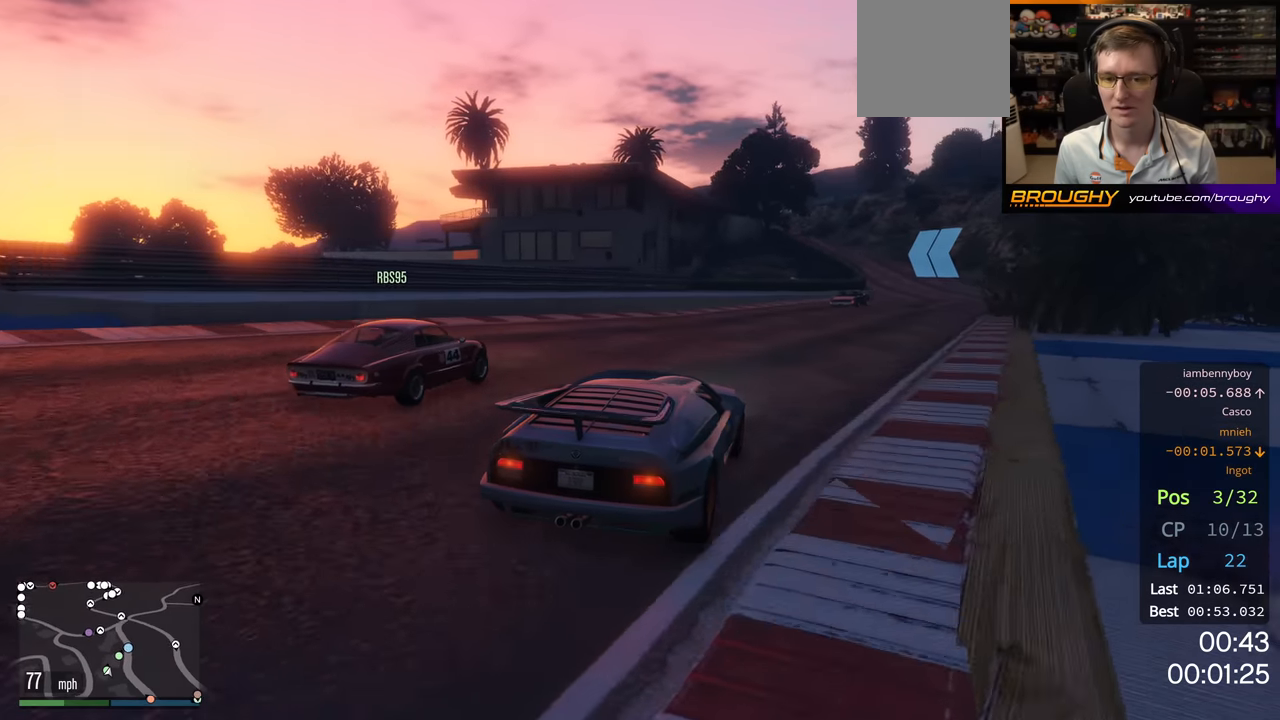
{"buttons": ["R2"], "left_stick": "center", "right_stick": "center", "events": [[217, "left_stick", "center"]]}
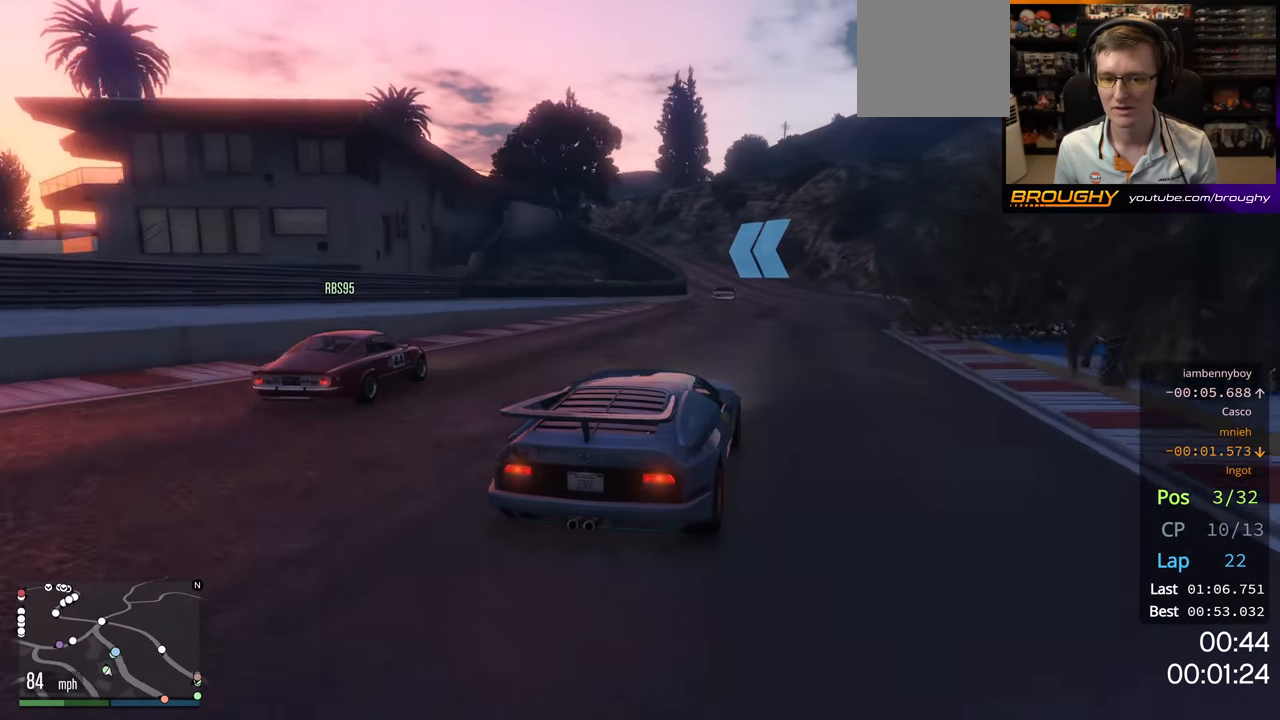
{"buttons": ["R2"], "left_stick": "center", "right_stick": "center", "events": [[33, "left_stick", "right"], [217, "left_stick", "center"]]}
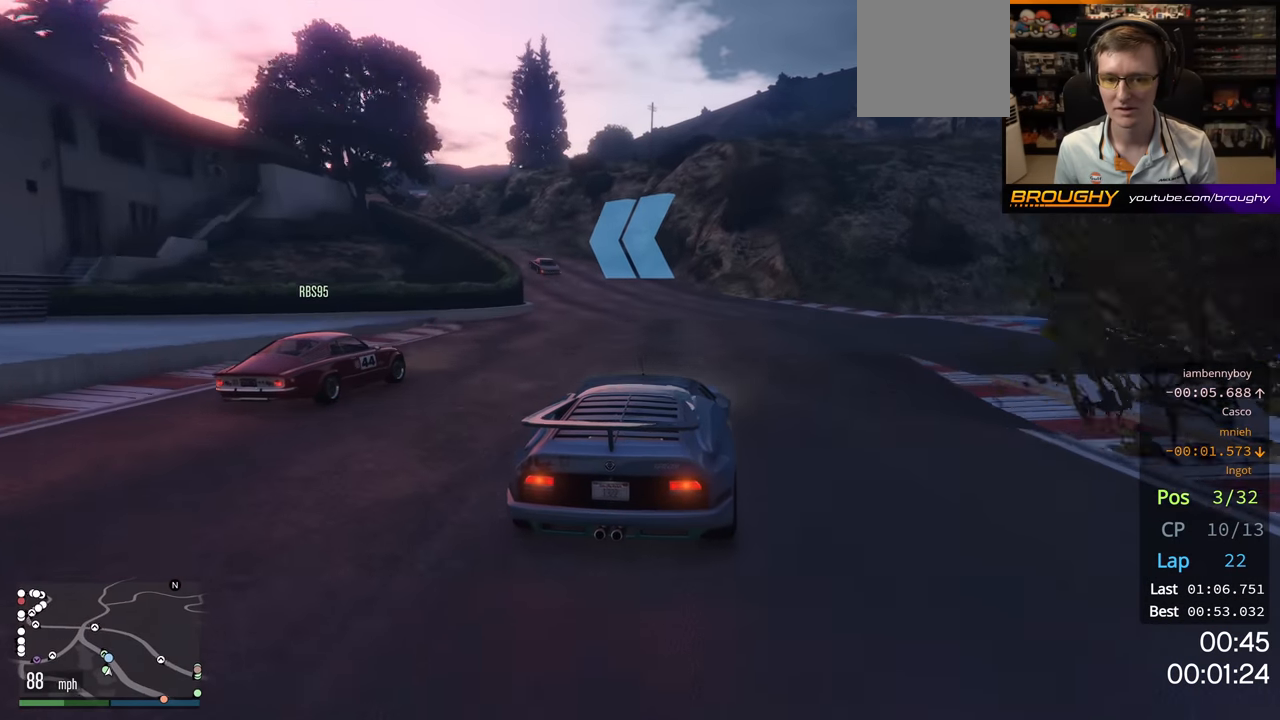
{"buttons": ["R2"], "left_stick": "up-left", "right_stick": "center", "events": [[33, "left_stick", "left"], [283, "left_stick", "center"], [467, "left_stick", "up-left"]]}
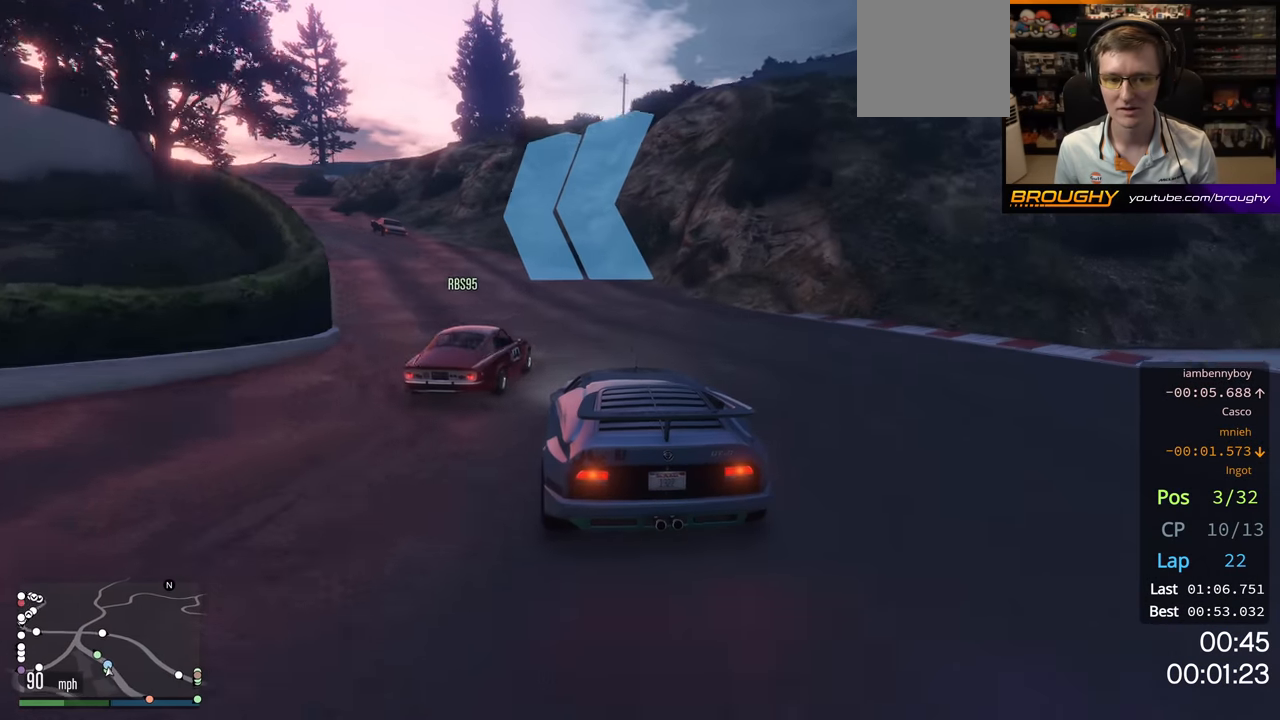
{"buttons": [], "left_stick": "center", "right_stick": "center", "events": [[100, "R2", "up"], [217, "left_stick", "center"], [350, "left_stick", "left"], [483, "left_stick", "center"]]}
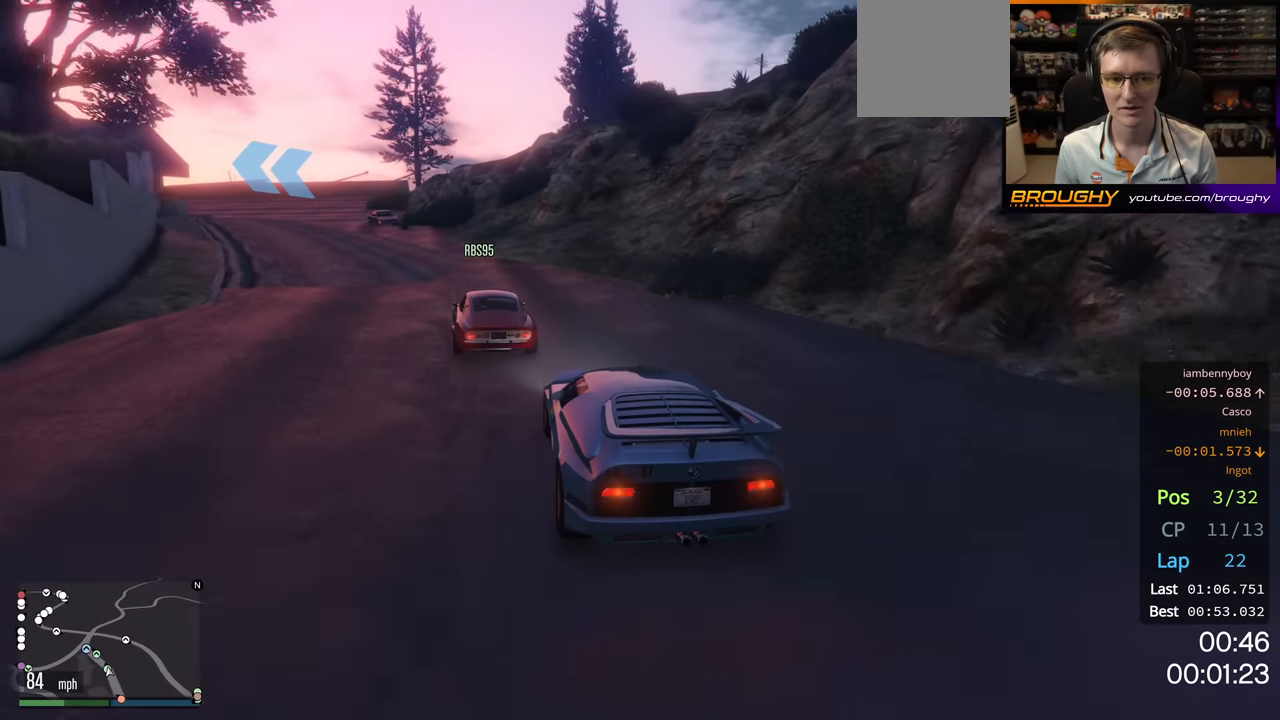
{"buttons": ["R2"], "left_stick": "up-left", "right_stick": "center", "events": [[17, "R2", "down"], [133, "left_stick", "up-left"], [250, "left_stick", "center"], [350, "left_stick", "up-left"]]}
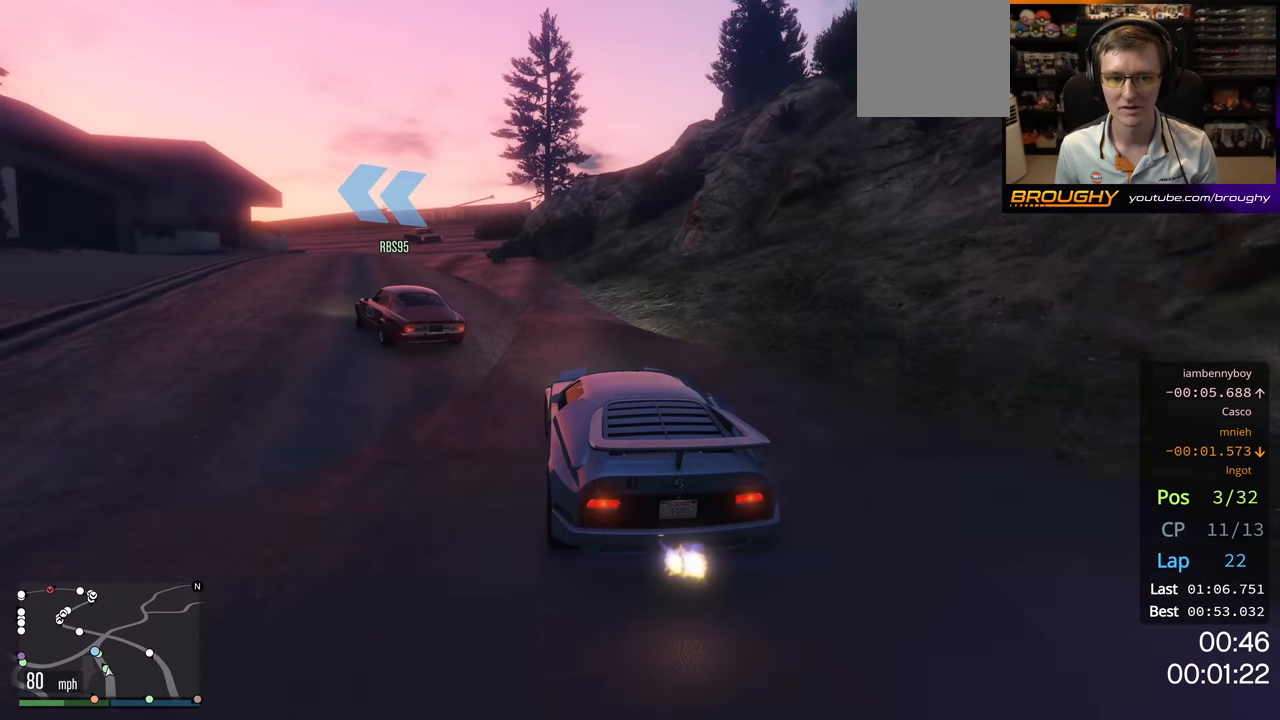
{"buttons": ["R2"], "left_stick": "center", "right_stick": "center", "events": [[17, "left_stick", "center"], [283, "left_stick", "left"], [433, "left_stick", "center"]]}
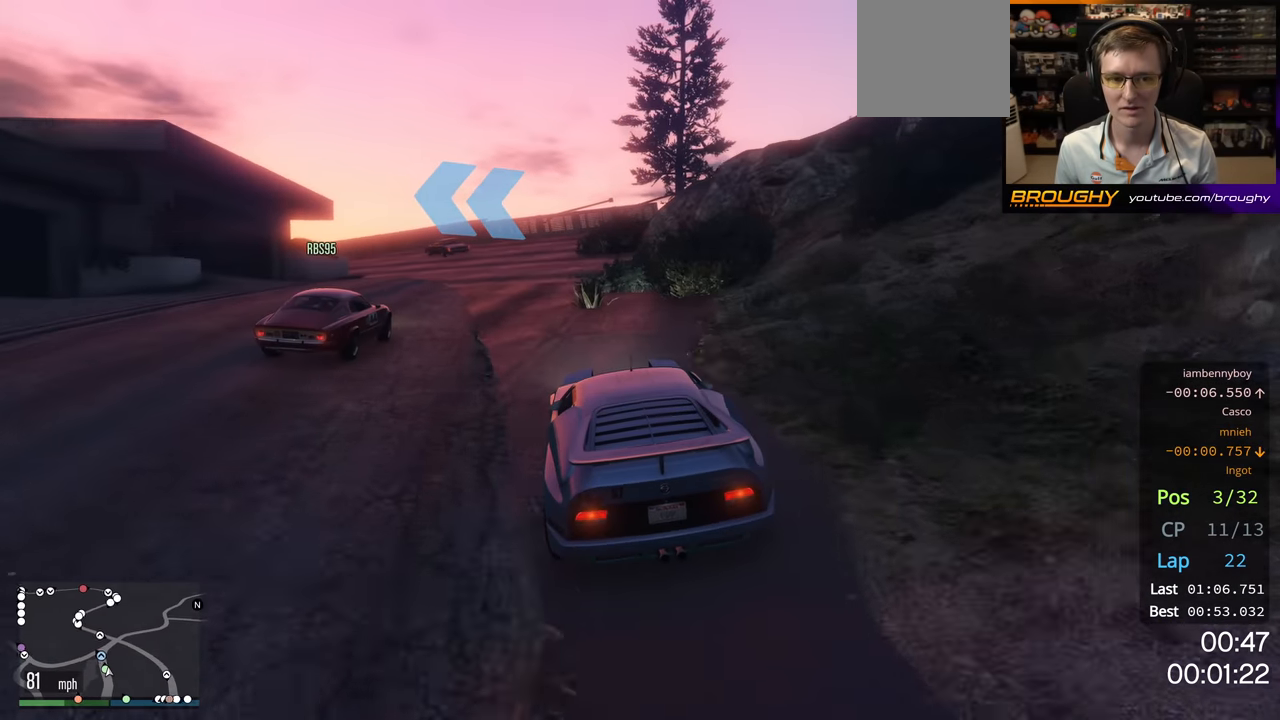
{"buttons": [], "left_stick": "center", "right_stick": "center", "events": [[250, "L2", "down"], [267, "left_stick", "up-left"], [333, "R2", "up"], [433, "left_stick", "center"], [467, "L2", "up"]]}
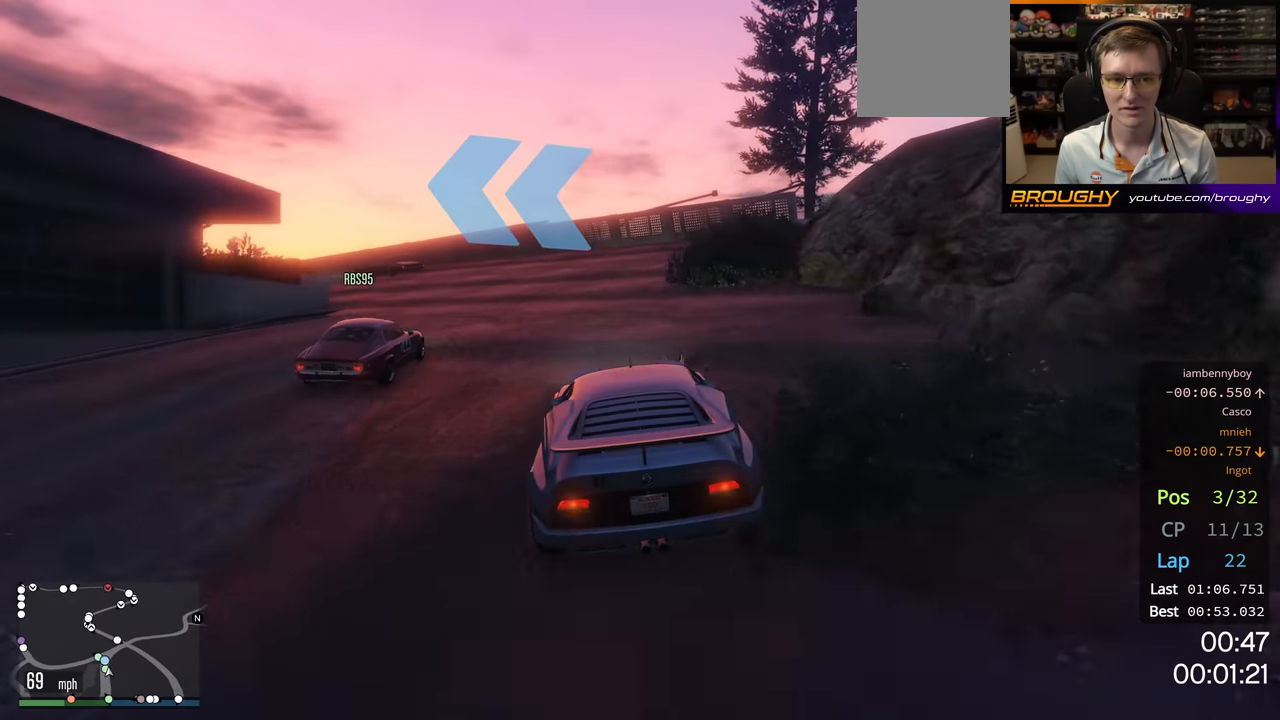
{"buttons": [], "left_stick": "left", "right_stick": "center", "events": [[17, "left_stick", "up-left"], [50, "L2", "down"], [183, "left_stick", "center"], [233, "L2", "up"], [300, "left_stick", "up-left"], [500, "left_stick", "left"]]}
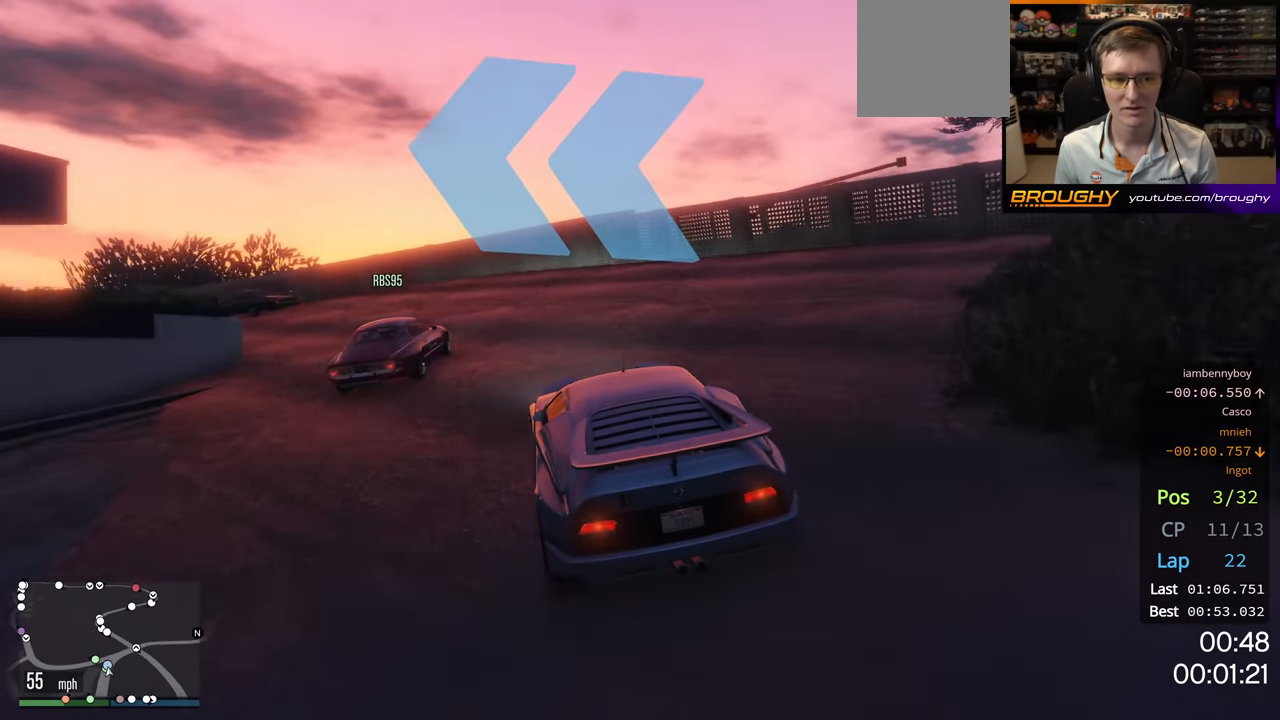
{"buttons": [], "left_stick": "left", "right_stick": "center", "events": []}
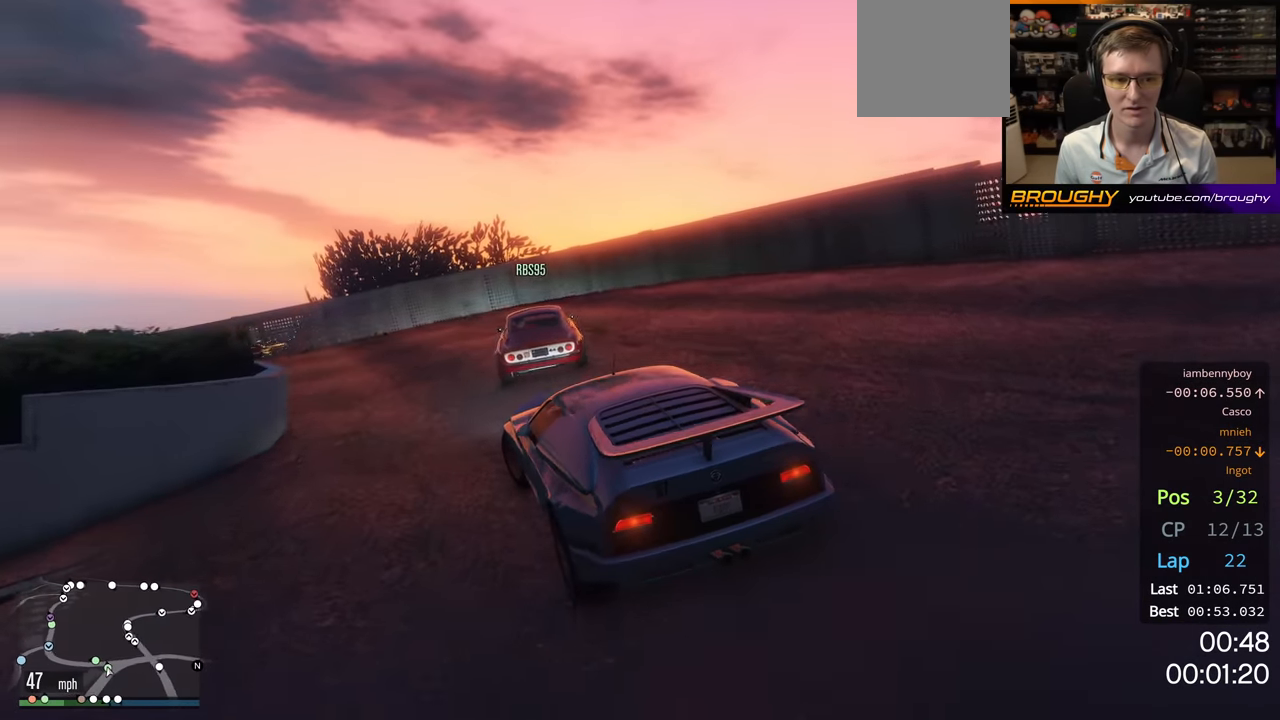
{"buttons": ["R2"], "left_stick": "left", "right_stick": "center", "events": [[50, "R2", "down"], [100, "left_stick", "center"], [200, "left_stick", "left"]]}
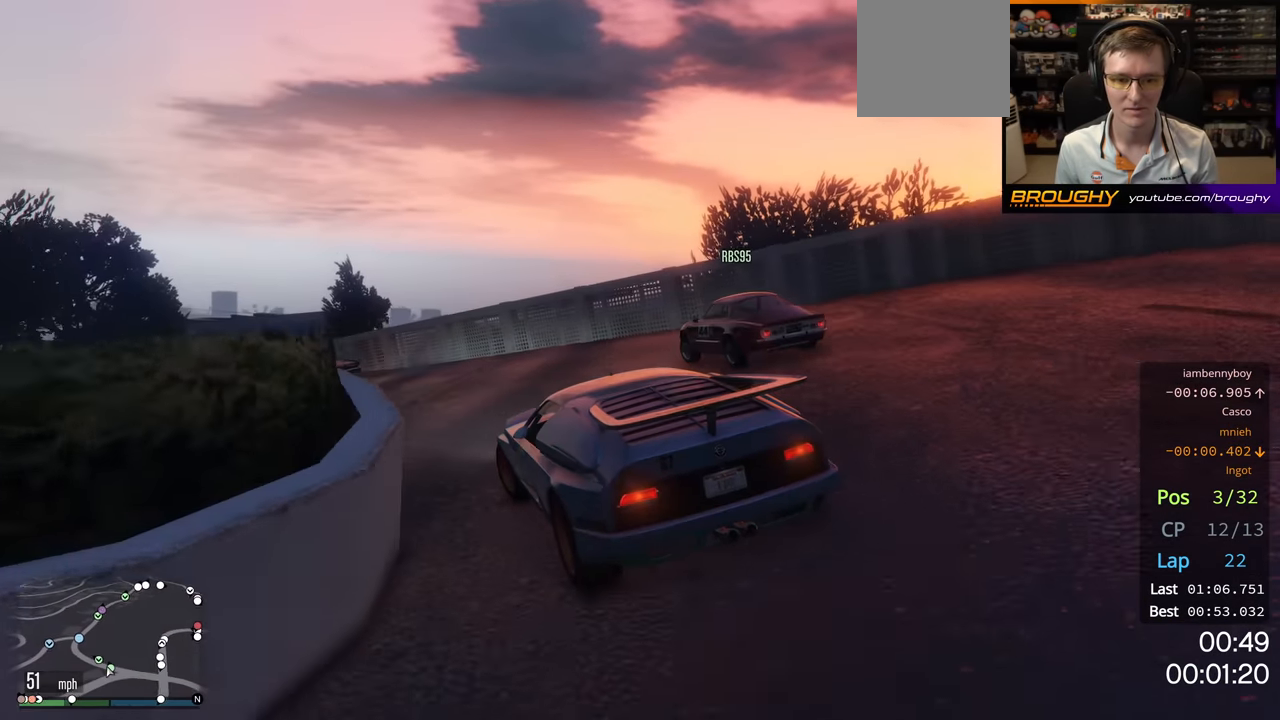
{"buttons": ["R2"], "left_stick": "up-left", "right_stick": "center", "events": [[100, "left_stick", "center"], [183, "left_stick", "left"], [350, "left_stick", "center"], [467, "left_stick", "up-left"]]}
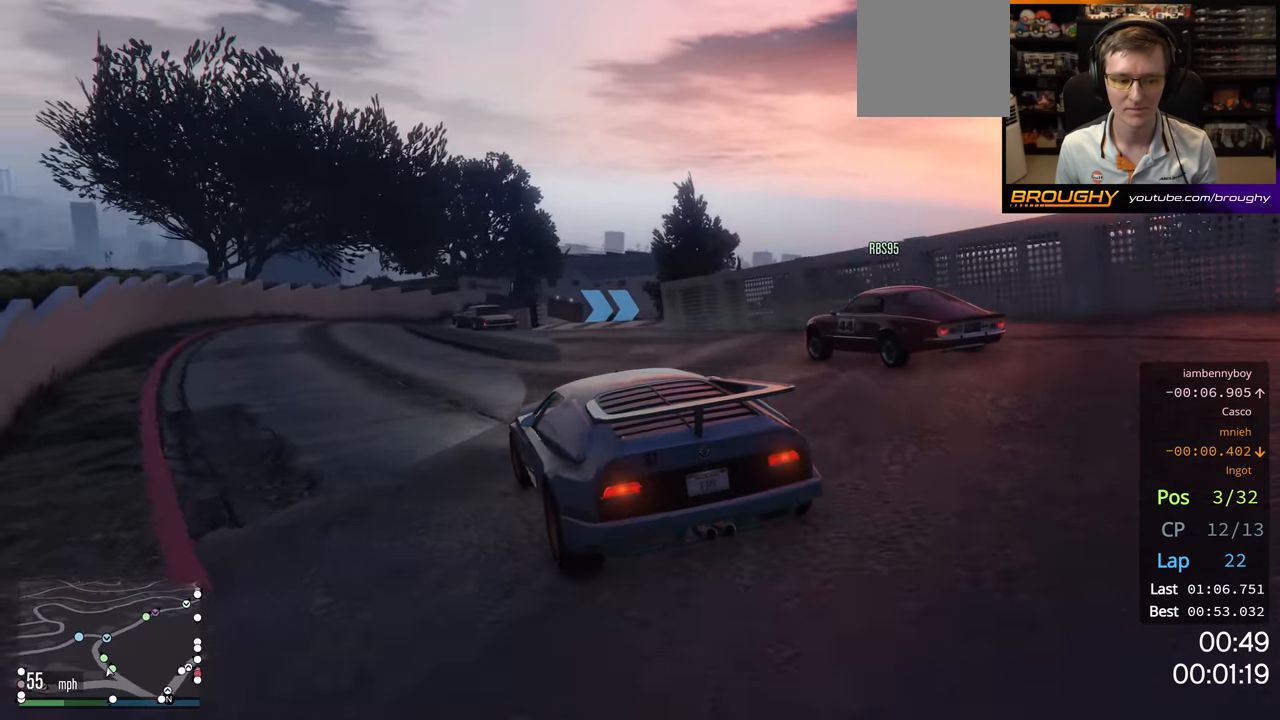
{"buttons": ["R2"], "left_stick": "center", "right_stick": "center", "events": [[133, "left_stick", "center"]]}
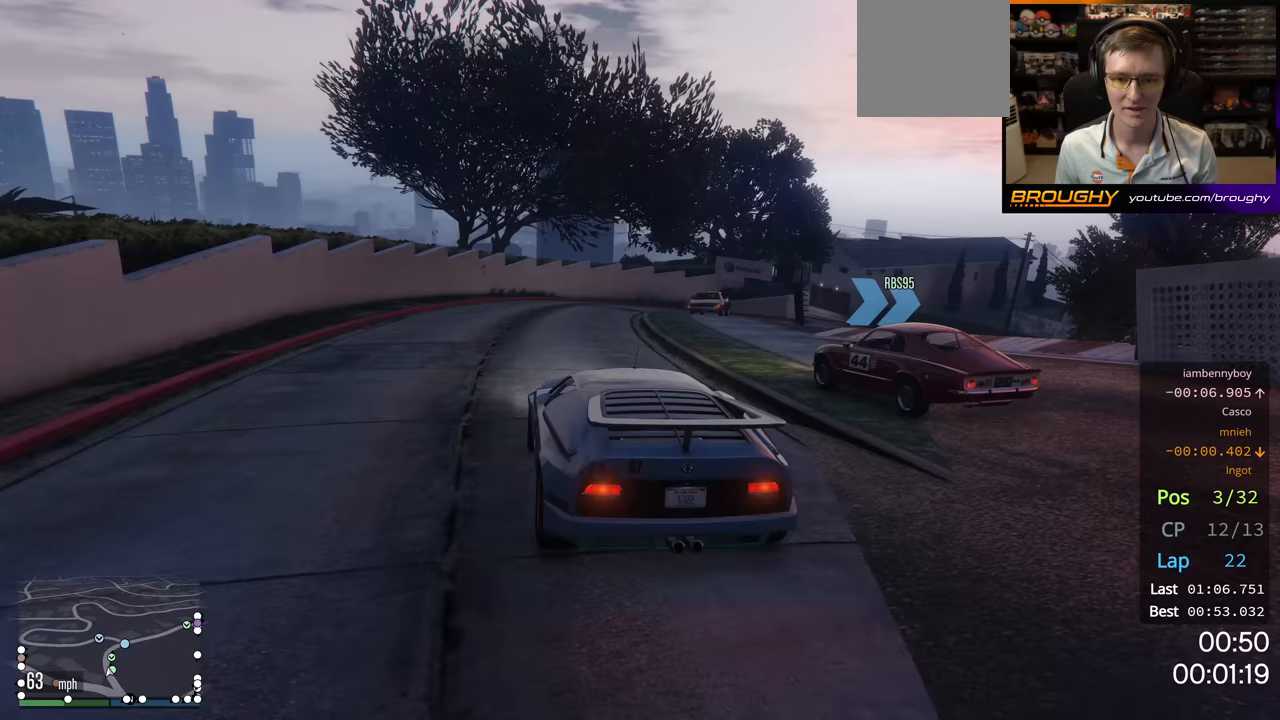
{"buttons": ["R2"], "left_stick": "center", "right_stick": "center", "events": [[167, "left_stick", "right"], [500, "left_stick", "center"]]}
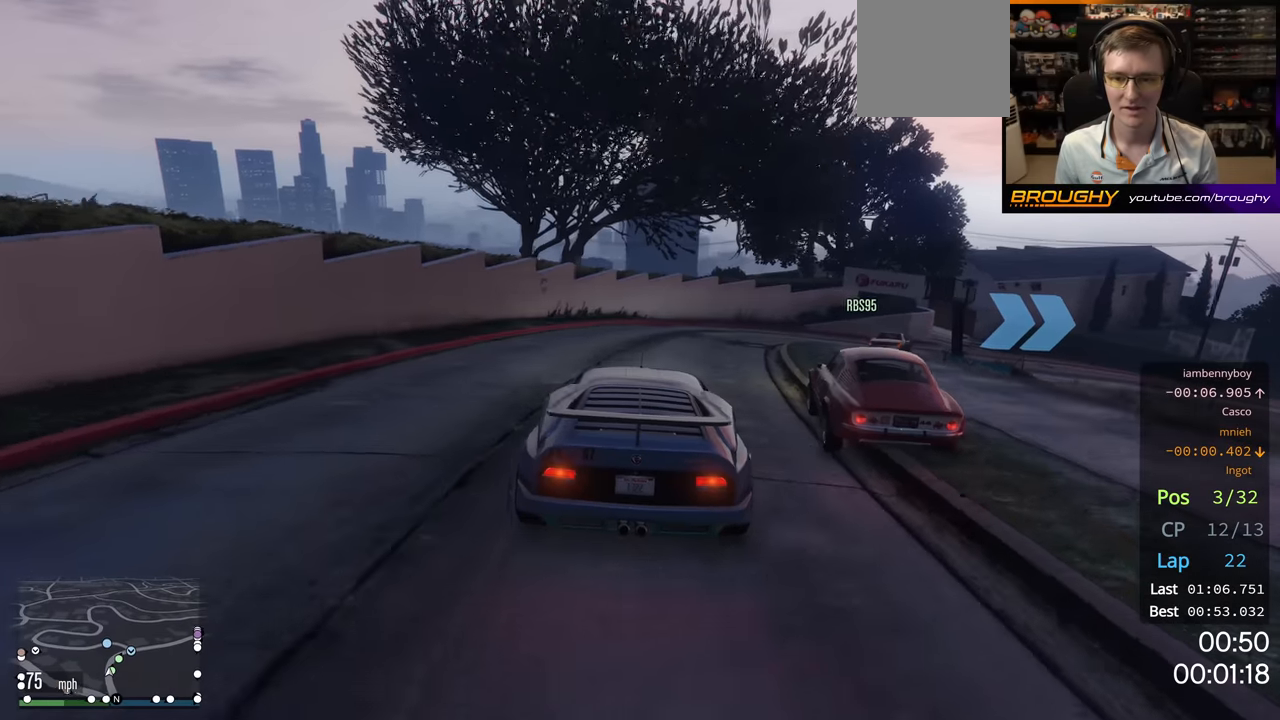
{"buttons": ["R2"], "left_stick": "center", "right_stick": "center", "events": [[100, "left_stick", "right"], [433, "left_stick", "center"]]}
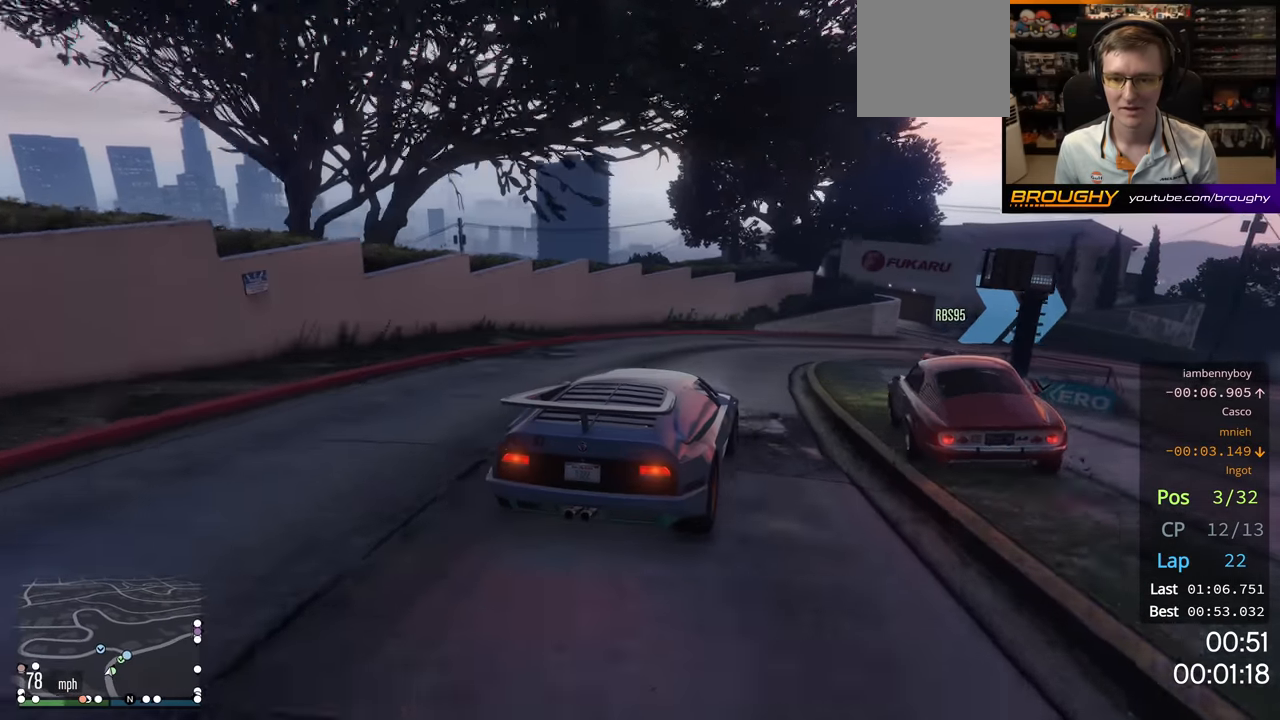
{"buttons": ["R2"], "left_stick": "right", "right_stick": "center", "events": [[167, "left_stick", "right"], [367, "left_stick", "center"], [417, "left_stick", "right"]]}
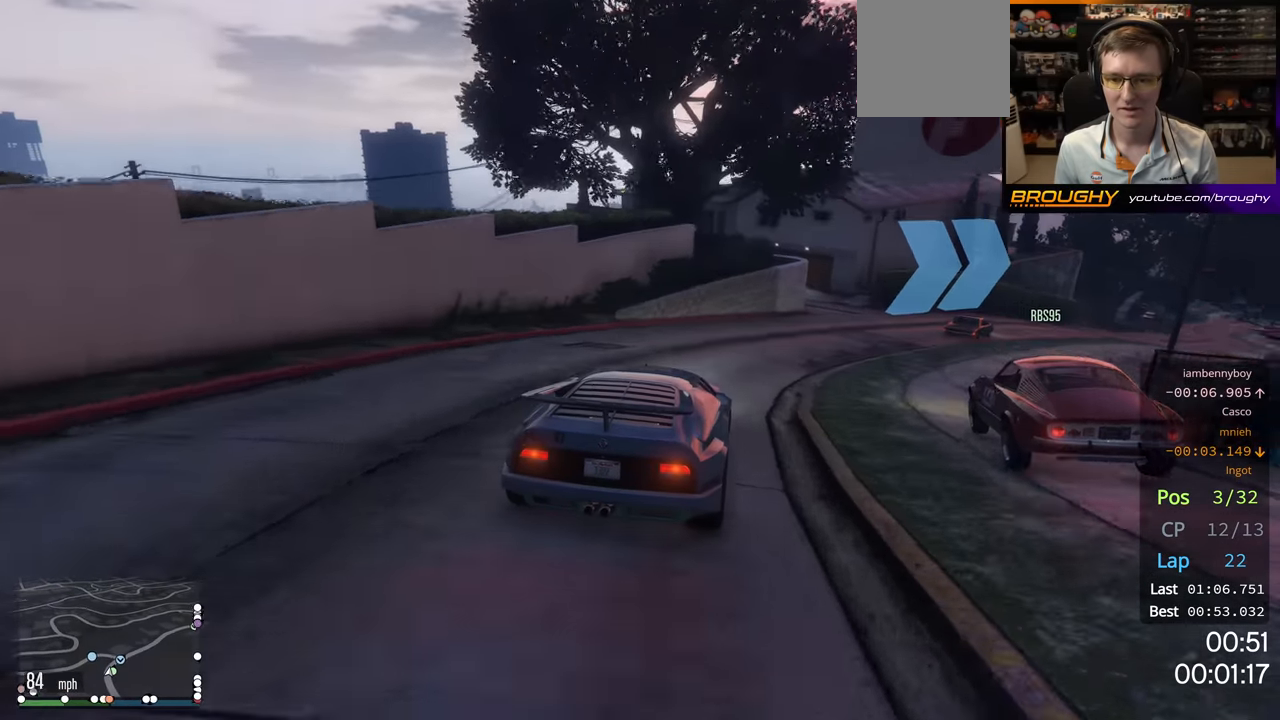
{"buttons": ["R2"], "left_stick": "center", "right_stick": "center", "events": [[450, "left_stick", "center"]]}
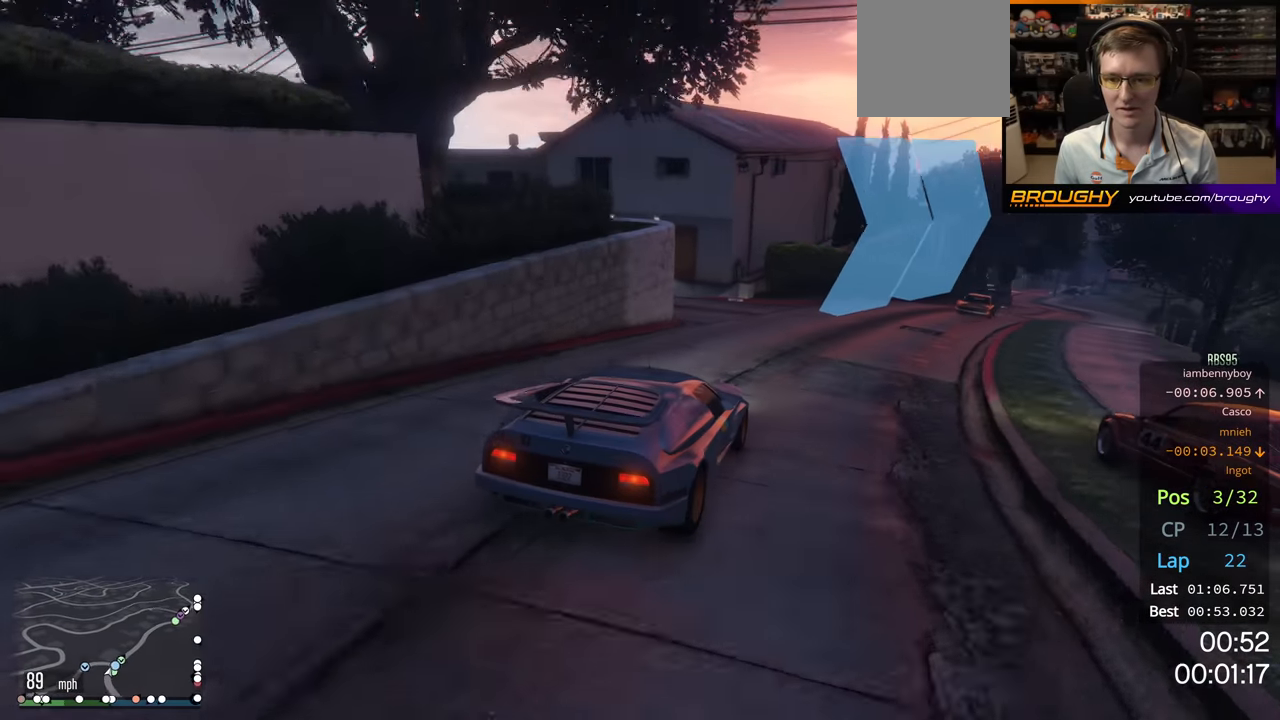
{"buttons": ["R2"], "left_stick": "center", "right_stick": "center", "events": [[233, "left_stick", "right"], [483, "left_stick", "center"]]}
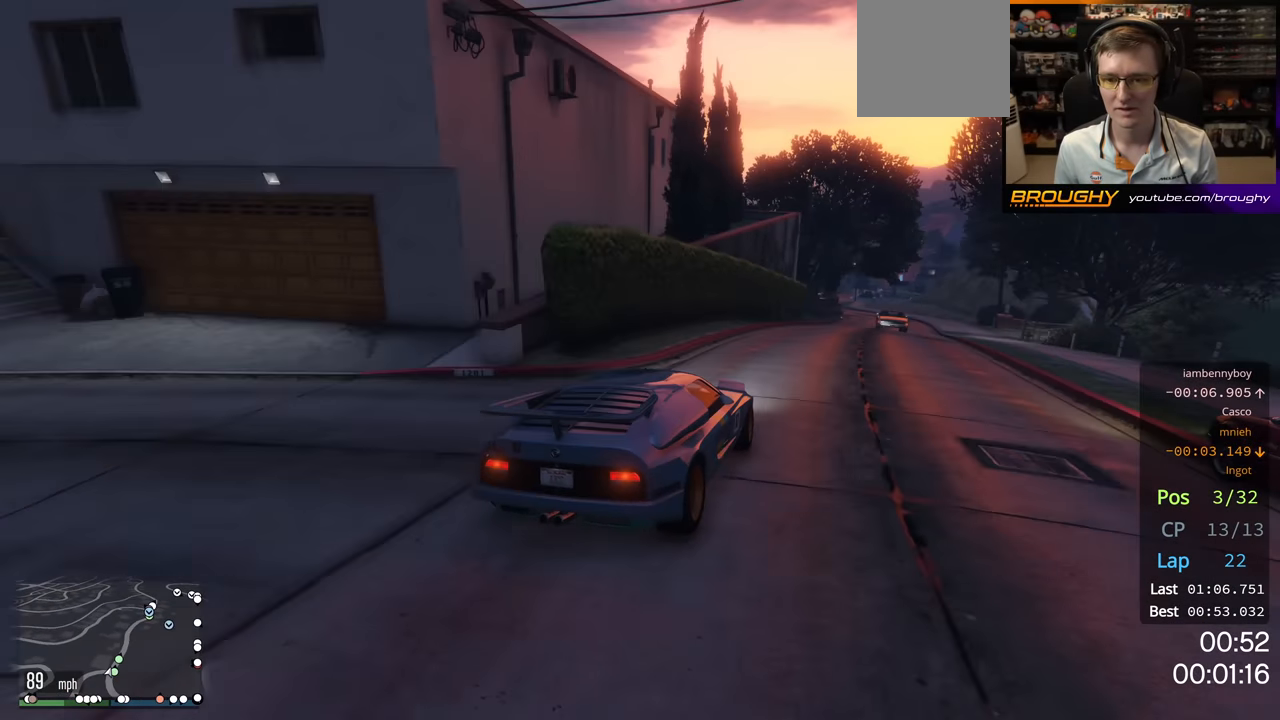
{"buttons": ["R2"], "left_stick": "right", "right_stick": "center", "events": [[450, "left_stick", "right"]]}
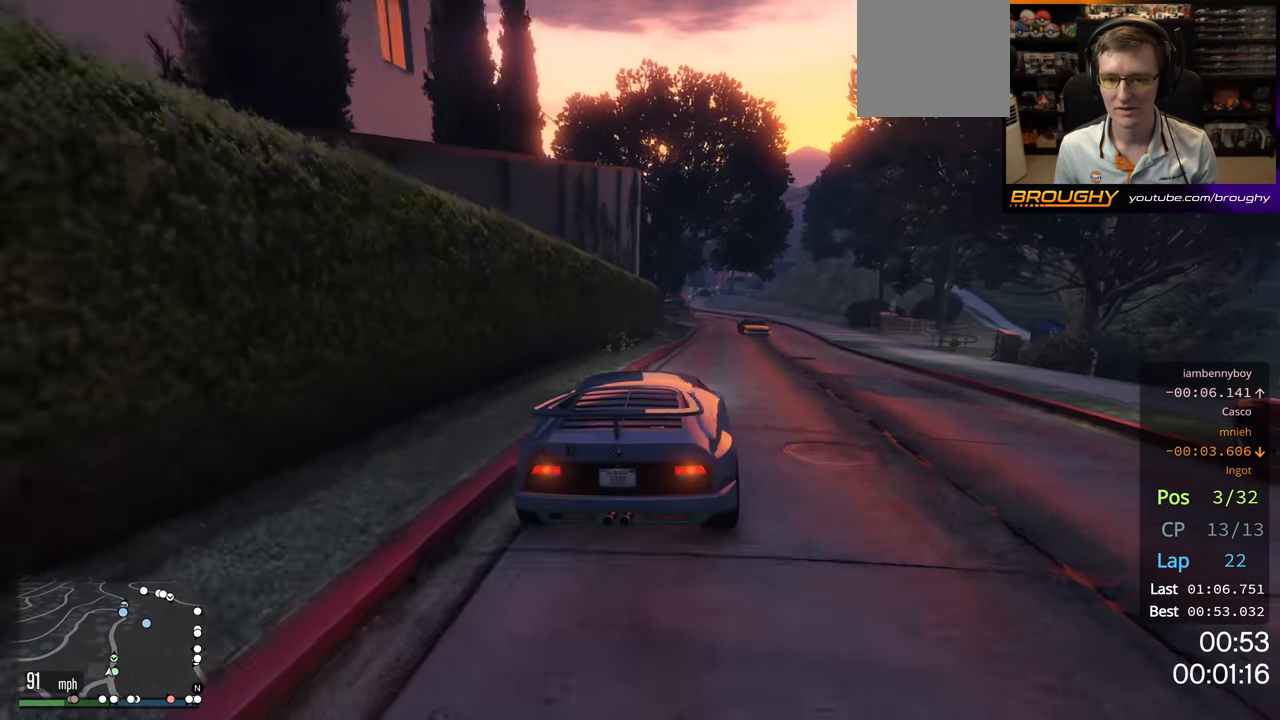
{"buttons": ["R2"], "left_stick": "center", "right_stick": "center", "events": [[83, "left_stick", "center"], [283, "left_stick", "right"], [417, "left_stick", "center"]]}
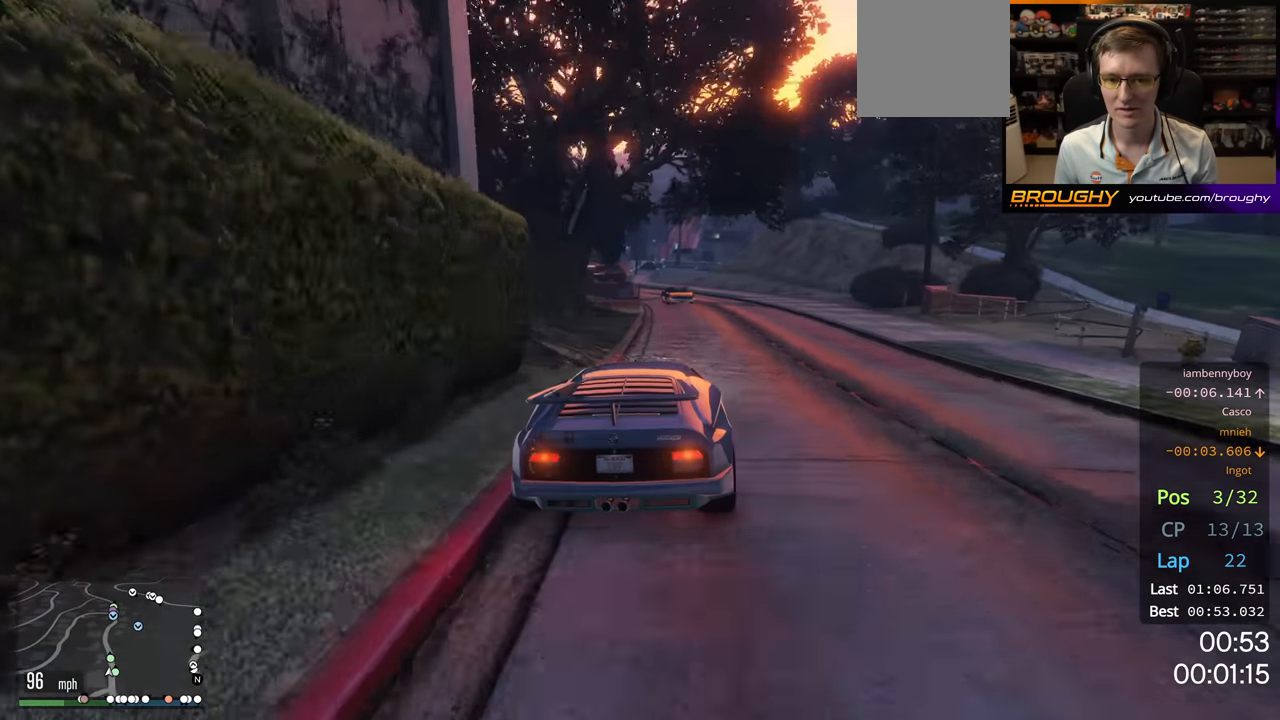
{"buttons": ["R2"], "left_stick": "center", "right_stick": "center", "events": [[333, "left_stick", "up-left"], [483, "left_stick", "center"]]}